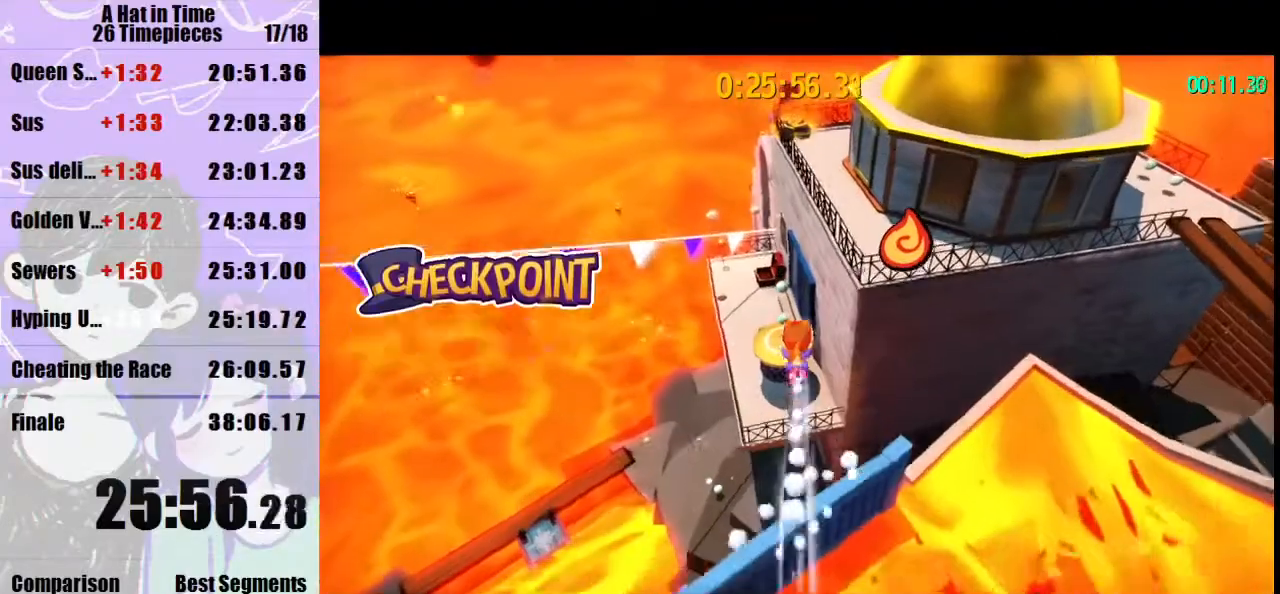
Gameplay with keyboard and mouse; each line is a JSON object with the keys and mouse buttons held at the frame after it. "events" lists presses ("down") and releases ("up") of "a", "d", "e", "lagwarps", "luigi", "q", "s", "shift", "space", "w", "mouse_left", "mouse_right", "mouse_wheel_up" and "mouse_wheel_down" between this image and that frame as [ms after this image, input, new state], when the widget could be followed in between. "mouse_left", "mouse_right", "mouse_wheel_up", "mouse_wheel_down" = the "left", "right", "wheel_up", "wheel_down" buttons of the "mouse" list. No other keys are recorded. Mouse movement is not recorded. Key names are as the overlay labels them; some are game actions (e.g. jump) rather than physical keys.
{"keys": [], "mouse": ["right"], "events": [[100, "a", "up"], [433, "mouse_right", "down"], [467, "w", "up"]]}
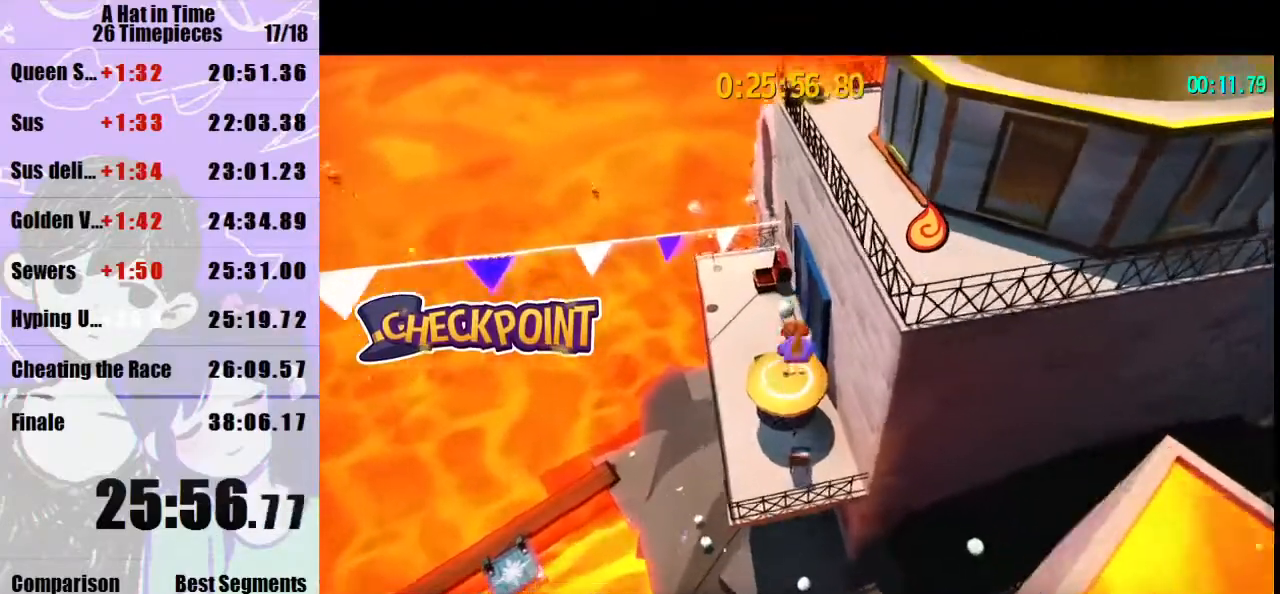
{"keys": [], "mouse": [], "events": [[33, "mouse_right", "up"], [400, "a", "down"], [400, "w", "down"], [433, "a", "up"], [500, "w", "up"]]}
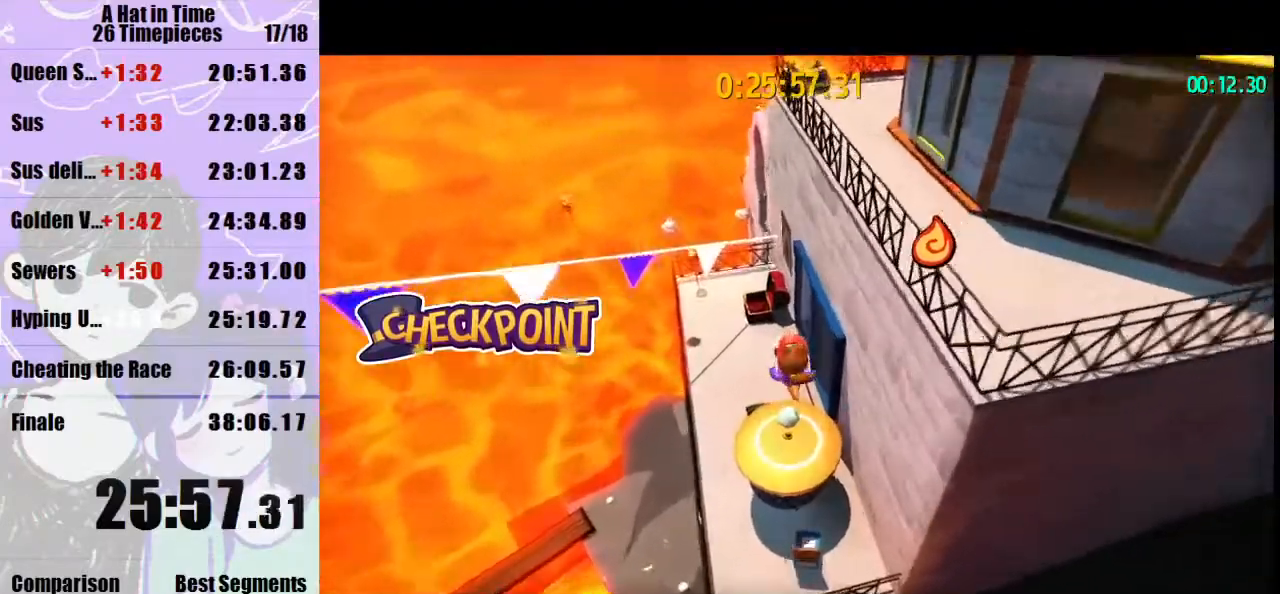
{"keys": ["w"], "mouse": [], "events": [[267, "w", "down"]]}
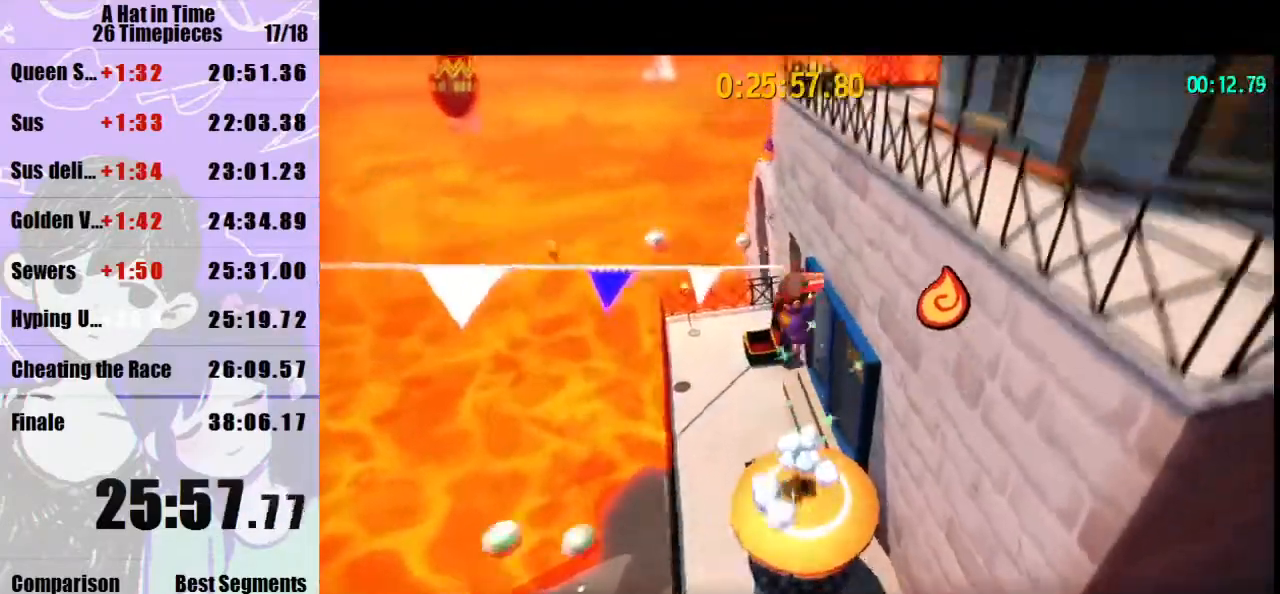
{"keys": ["space", "w"], "mouse": [], "events": [[367, "space", "down"]]}
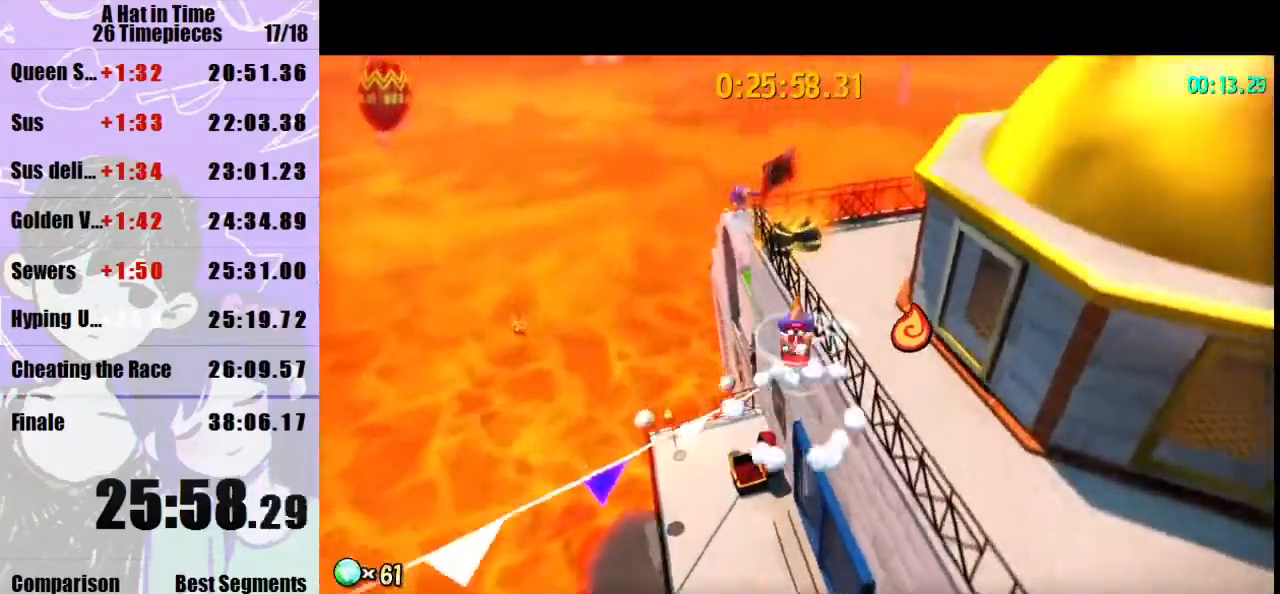
{"keys": ["shift"], "mouse": [], "events": [[33, "space", "up"], [200, "mouse_right", "down"], [300, "mouse_right", "up"], [333, "mouse_right", "down"], [400, "mouse_right", "up"], [400, "shift", "down"], [400, "w", "up"]]}
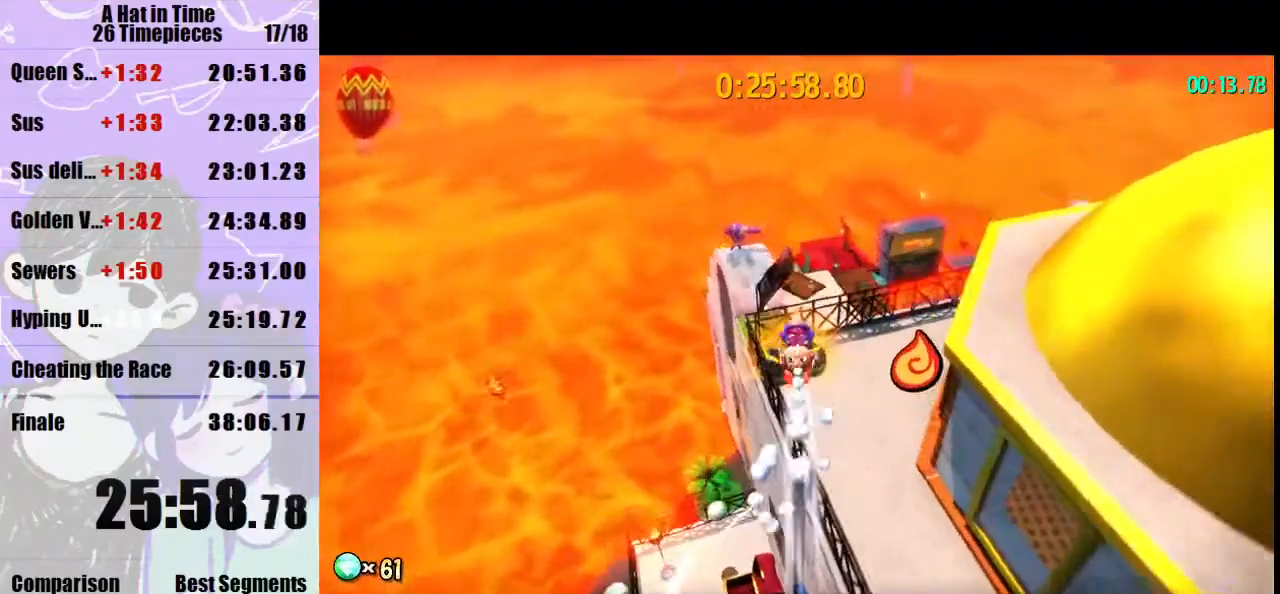
{"keys": ["shift", "space", "w"], "mouse": [], "events": [[133, "w", "down"], [500, "space", "down"]]}
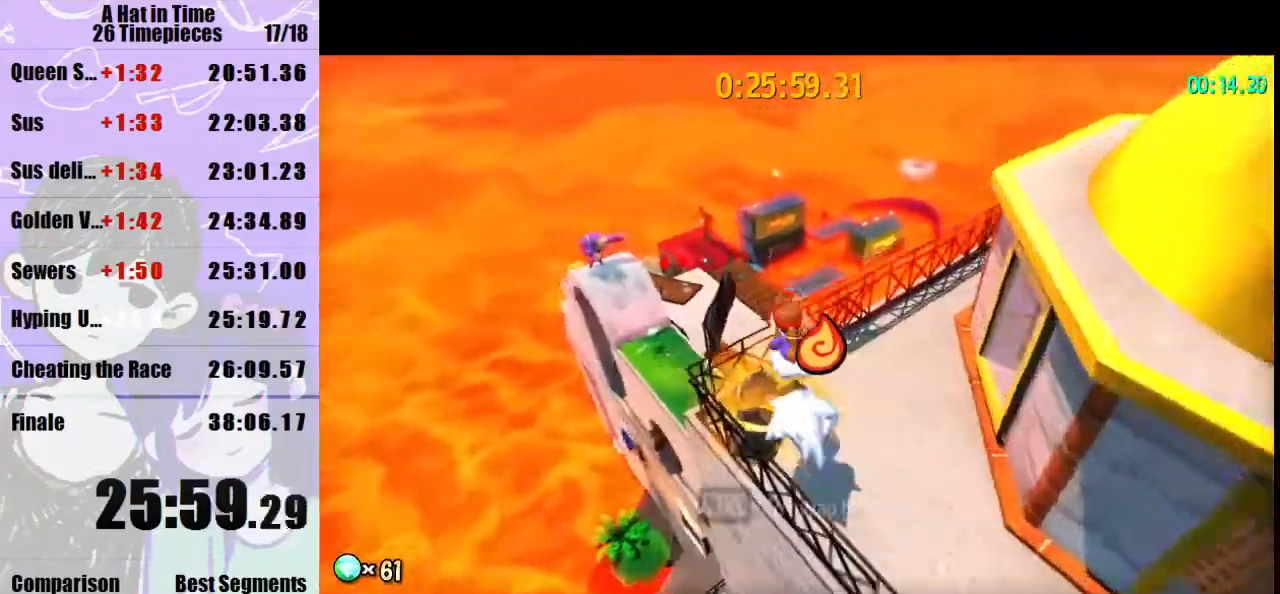
{"keys": ["d", "shift", "w"], "mouse": [], "events": [[100, "d", "down"], [133, "space", "up"]]}
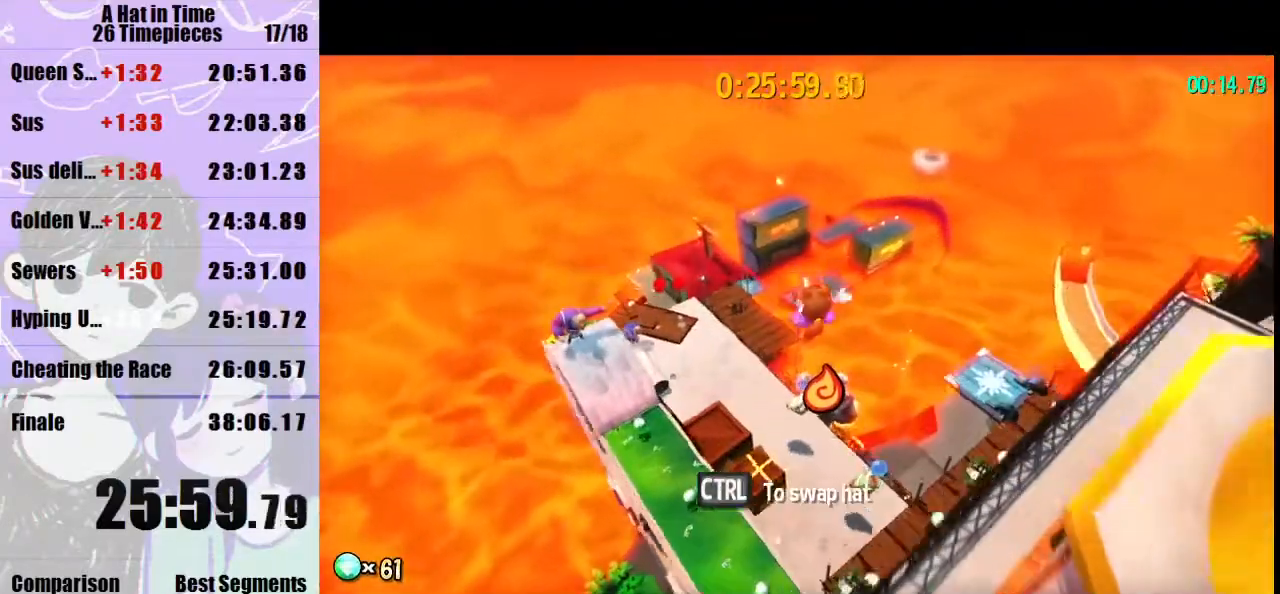
{"keys": ["d", "shift", "w"], "mouse": [], "events": [[67, "d", "up"], [267, "d", "down"]]}
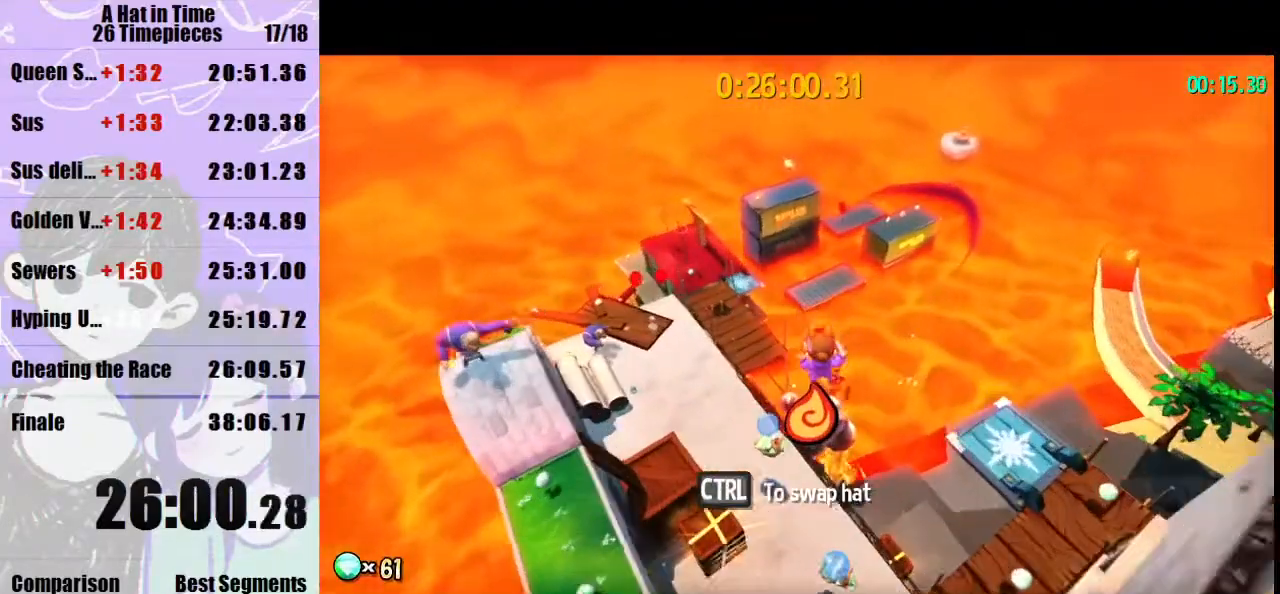
{"keys": ["d", "shift", "w"], "mouse": [], "events": [[33, "d", "up"], [133, "d", "down"], [367, "d", "up"], [467, "d", "down"]]}
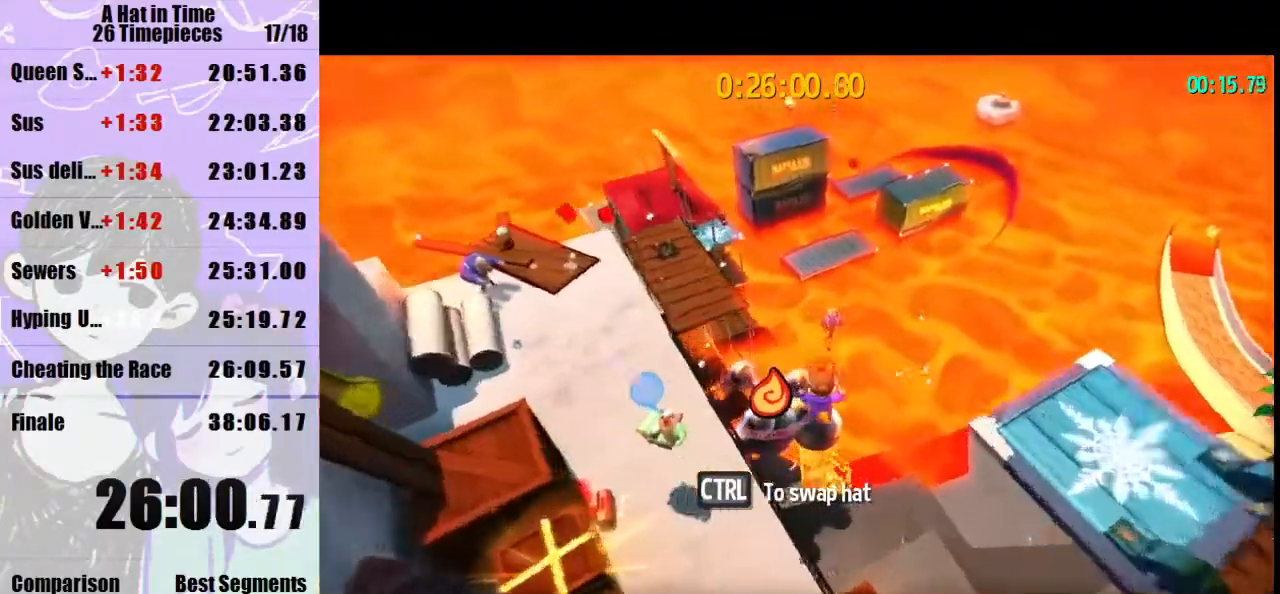
{"keys": ["shift", "w"], "mouse": ["right"], "events": [[33, "d", "up"], [333, "mouse_right", "down"], [367, "mouse_right", "up"], [467, "mouse_right", "down"]]}
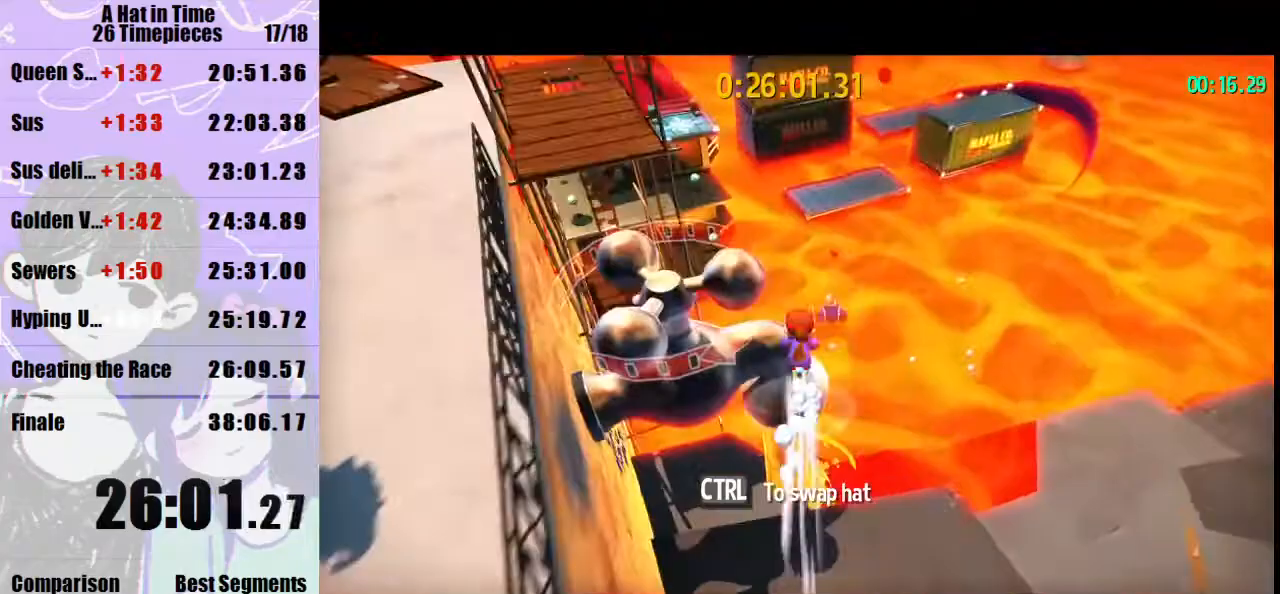
{"keys": [], "mouse": [], "events": [[100, "mouse_right", "up"], [167, "w", "up"], [200, "shift", "up"]]}
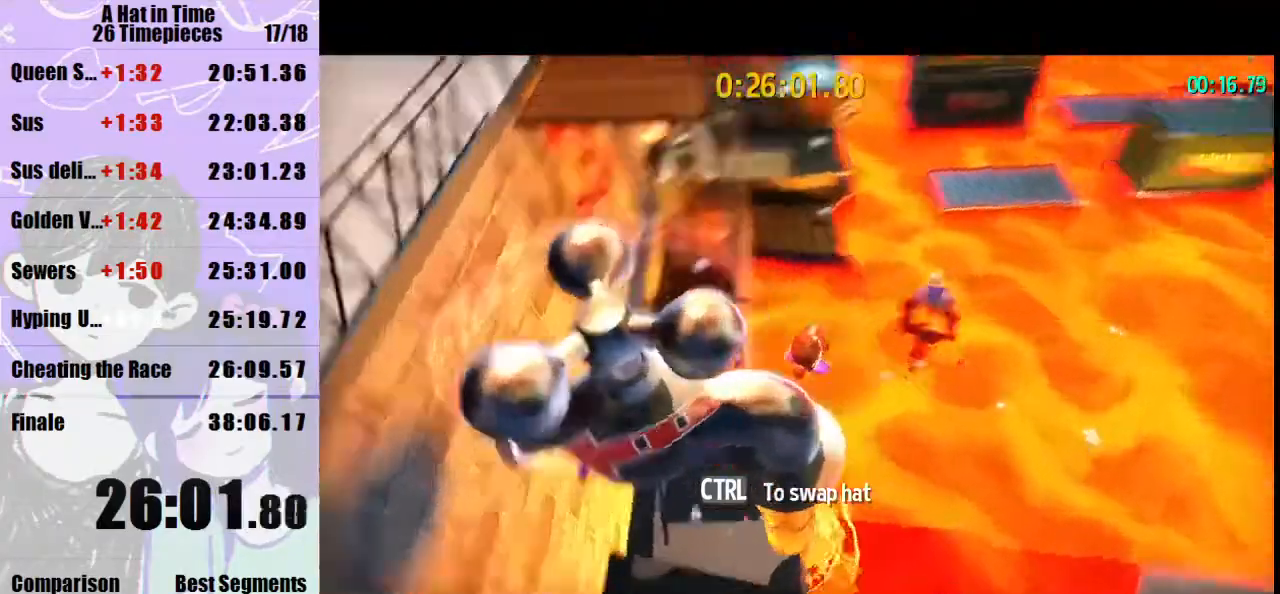
{"keys": [], "mouse": [], "events": [[67, "a", "down"], [233, "a", "up"], [233, "mouse_left", "down"], [333, "mouse_left", "up"]]}
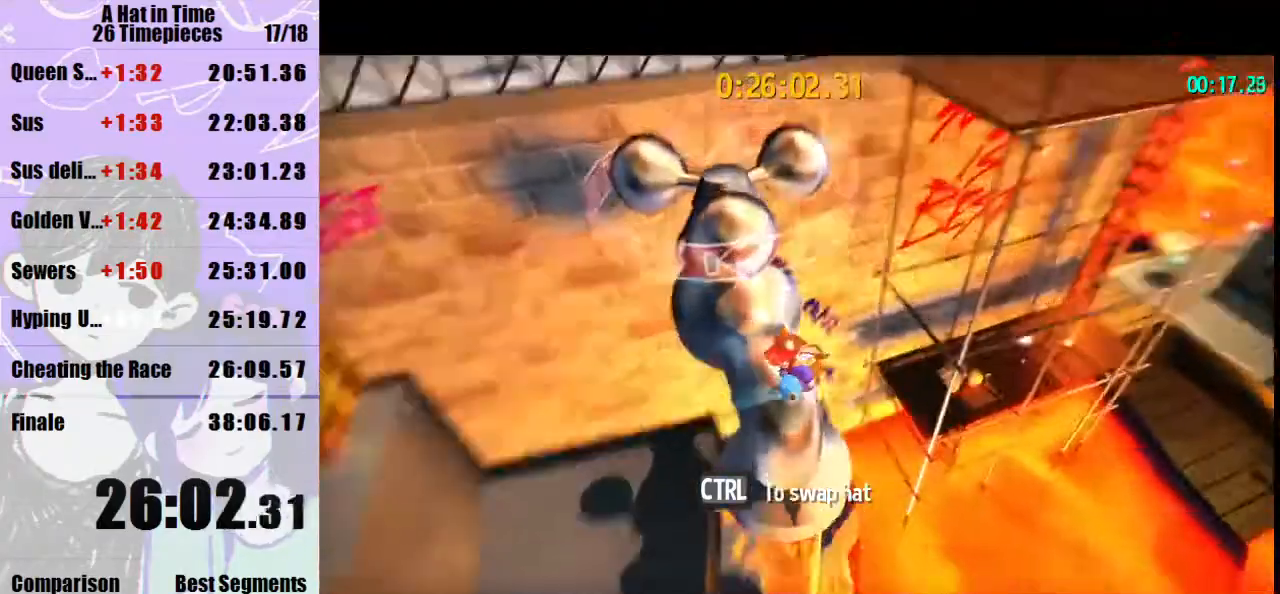
{"keys": [], "mouse": [], "events": [[100, "w", "down"], [300, "mouse_left", "down"], [333, "w", "up"], [367, "mouse_left", "up"]]}
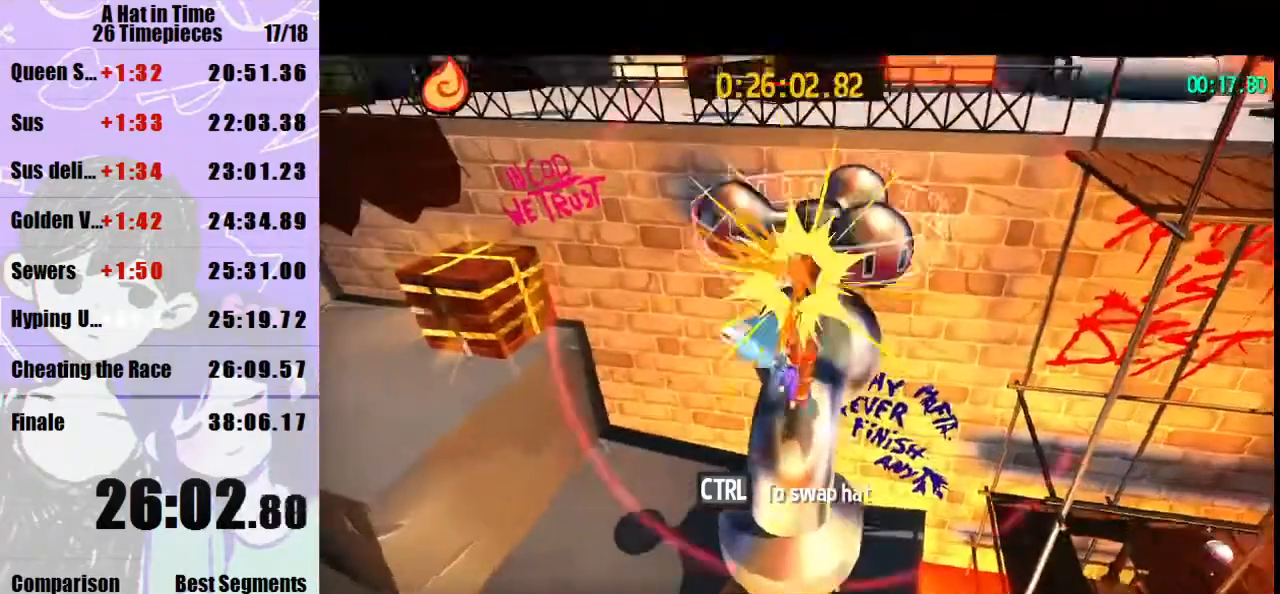
{"keys": [], "mouse": [], "events": []}
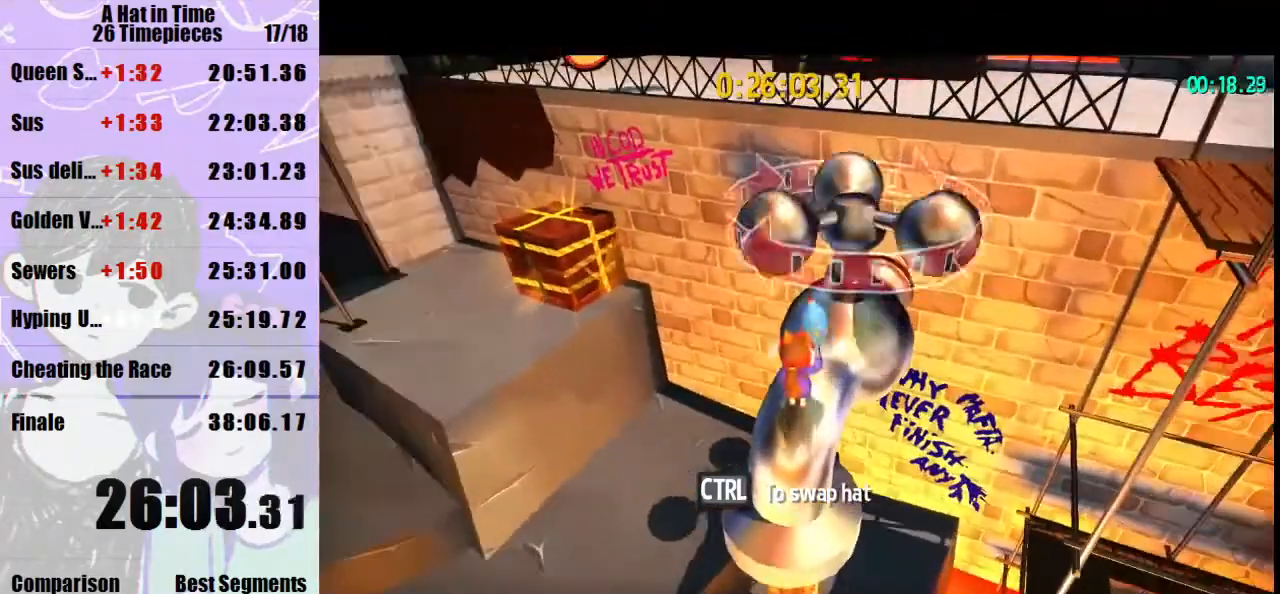
{"keys": [], "mouse": [], "events": [[67, "mouse_left", "down"], [133, "mouse_left", "up"]]}
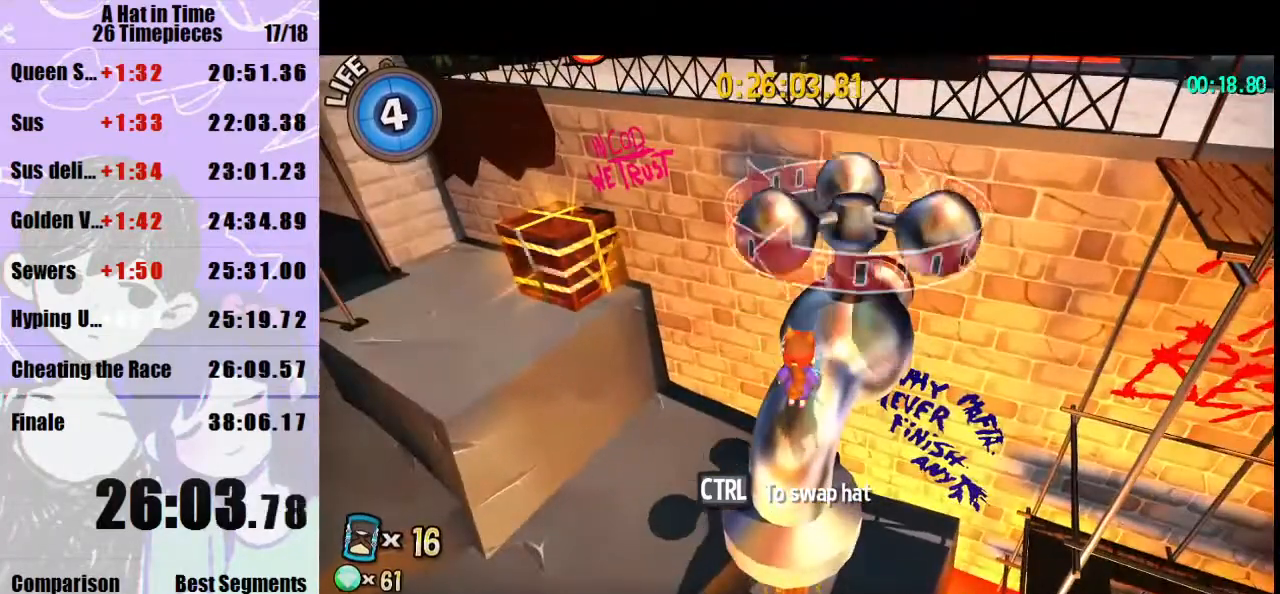
{"keys": ["lagwarps"], "mouse": [], "events": [[100, "lagwarps", "down"], [200, "lagwarps", "up"], [367, "lagwarps", "down"], [433, "lagwarps", "up"], [467, "lagwarps", "down"]]}
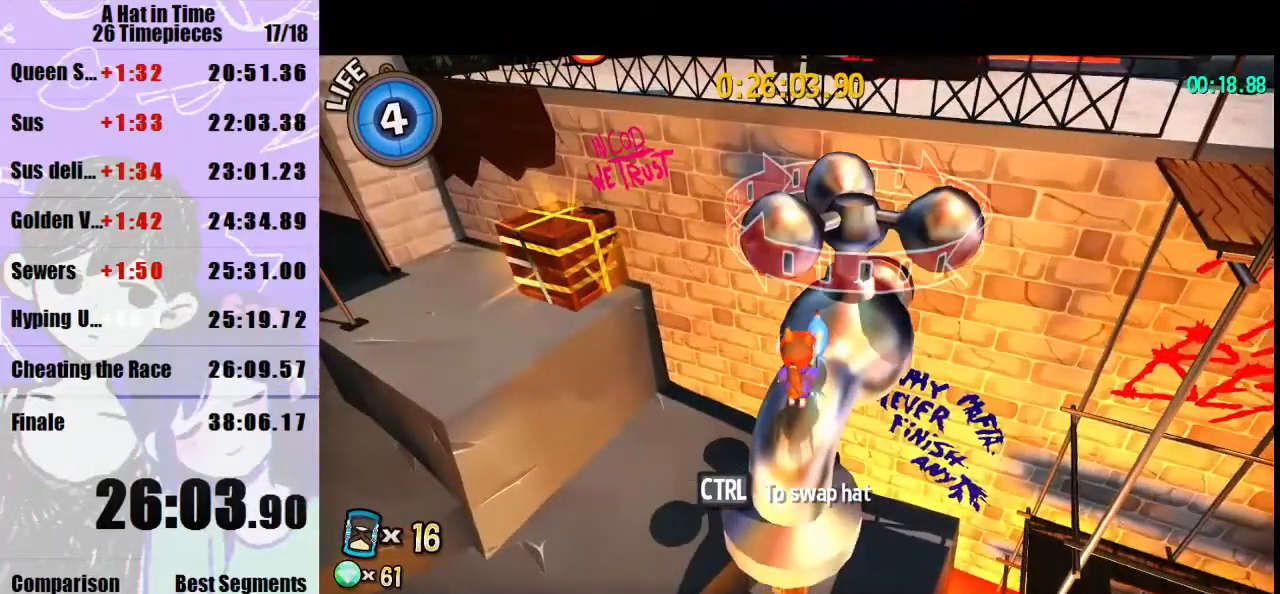
{"keys": [], "mouse": [], "events": [[67, "lagwarps", "up"], [100, "lagwarps", "down"], [167, "lagwarps", "up"], [267, "lagwarps", "down"], [300, "lagwarps", "up"], [333, "lagwarps", "down"], [400, "lagwarps", "up"]]}
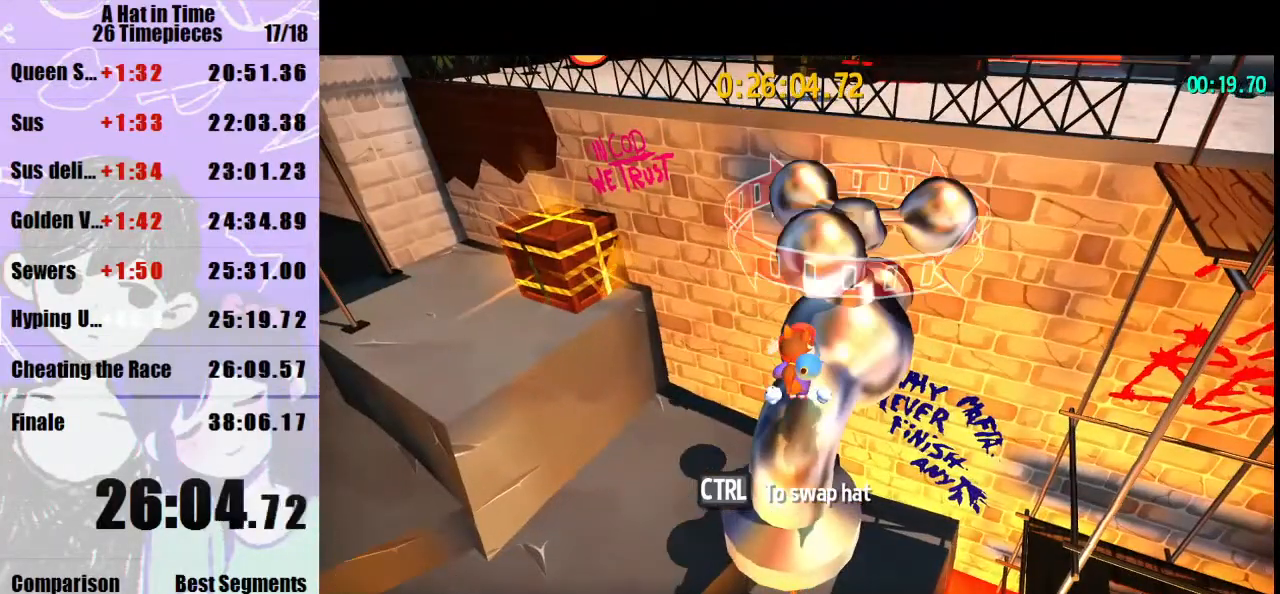
{"keys": ["a", "shift", "w"], "mouse": [], "events": [[367, "shift", "down"], [367, "w", "down"], [400, "a", "down"]]}
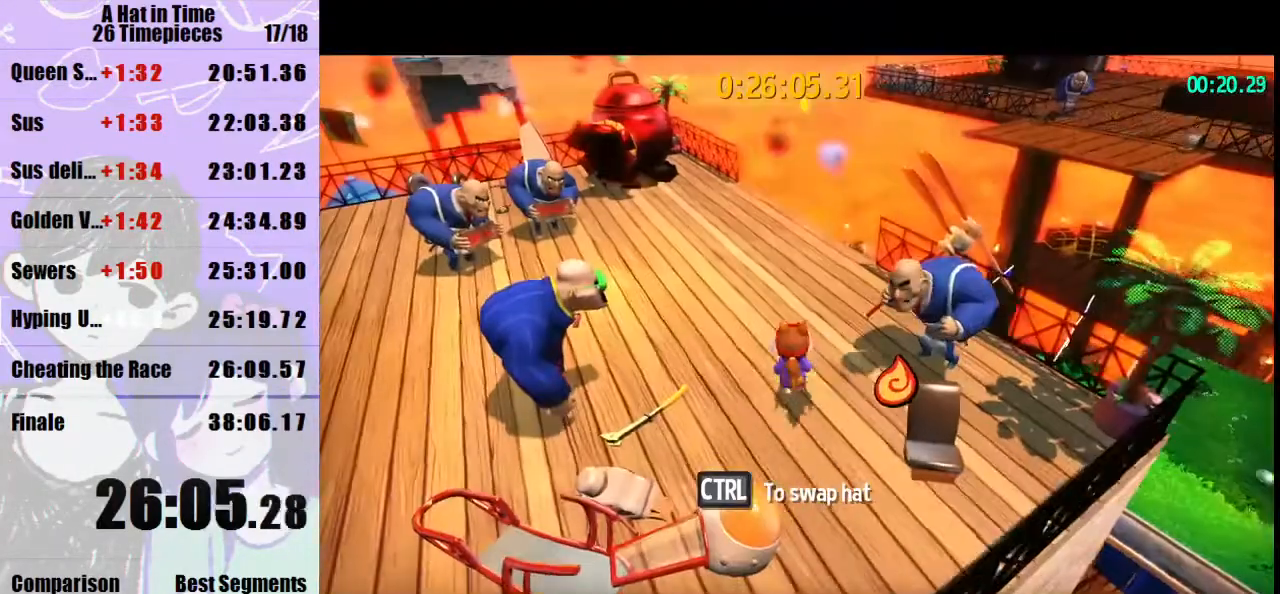
{"keys": ["shift", "w"], "mouse": [], "events": [[200, "a", "up"], [333, "mouse_right", "down"], [433, "mouse_right", "up"]]}
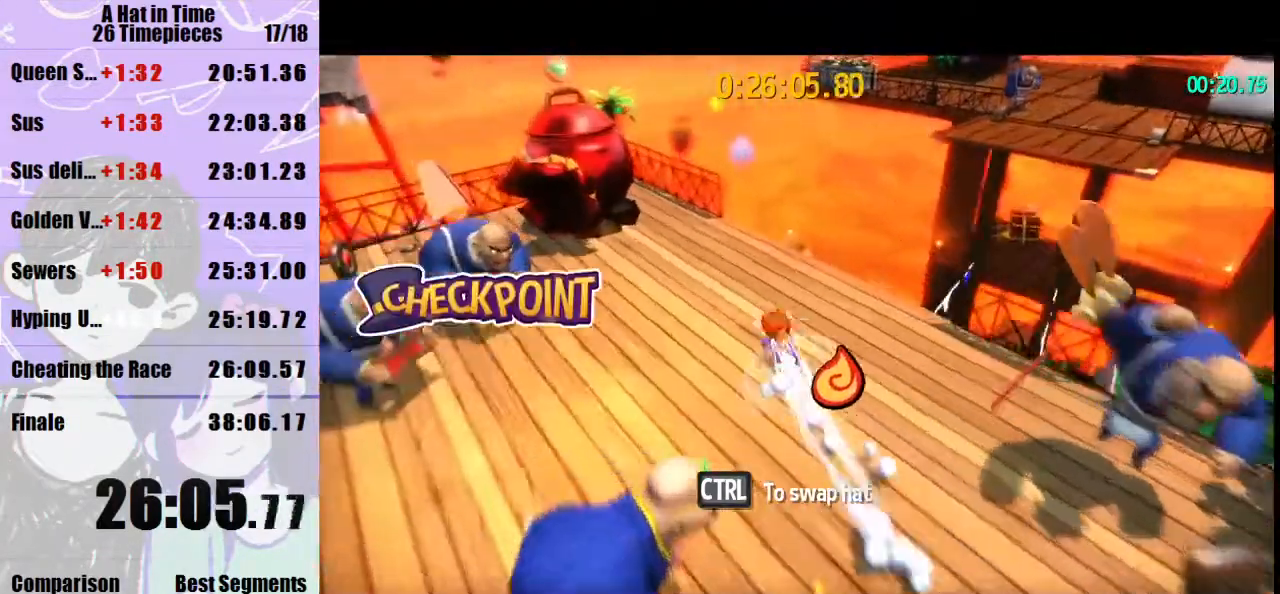
{"keys": ["d", "shift", "w"], "mouse": ["right"], "events": [[100, "luigi", "down"], [167, "luigi", "up"], [167, "mouse_right", "down"], [300, "d", "down"]]}
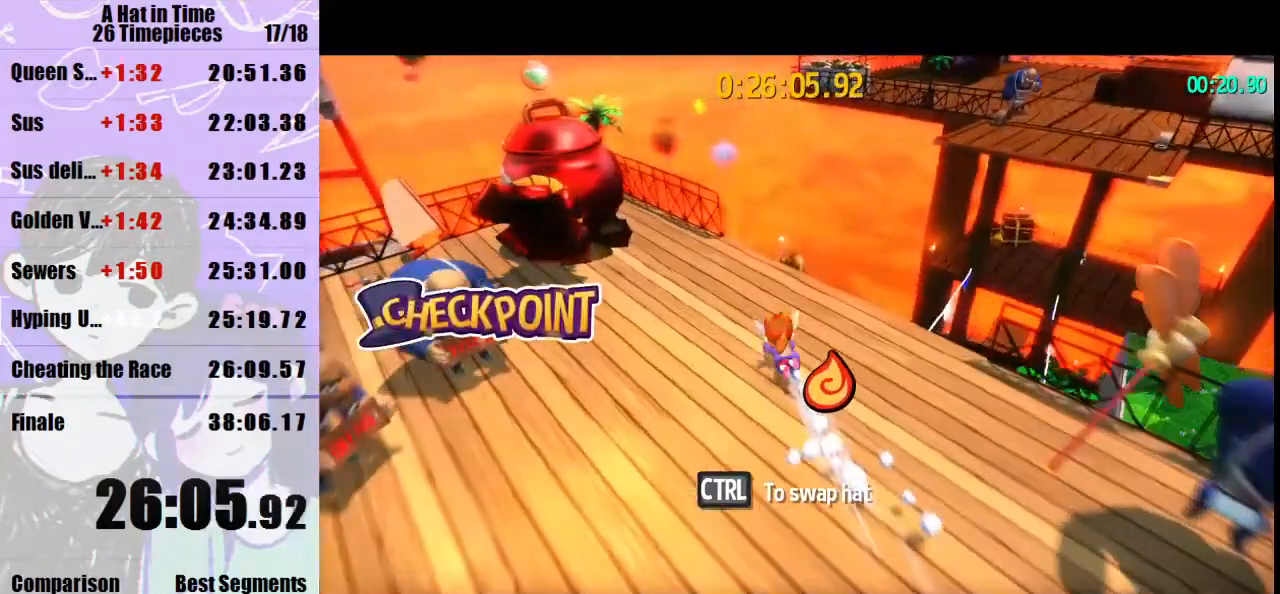
{"keys": ["shift", "w"], "mouse": [], "events": [[167, "mouse_right", "up"], [333, "d", "up"]]}
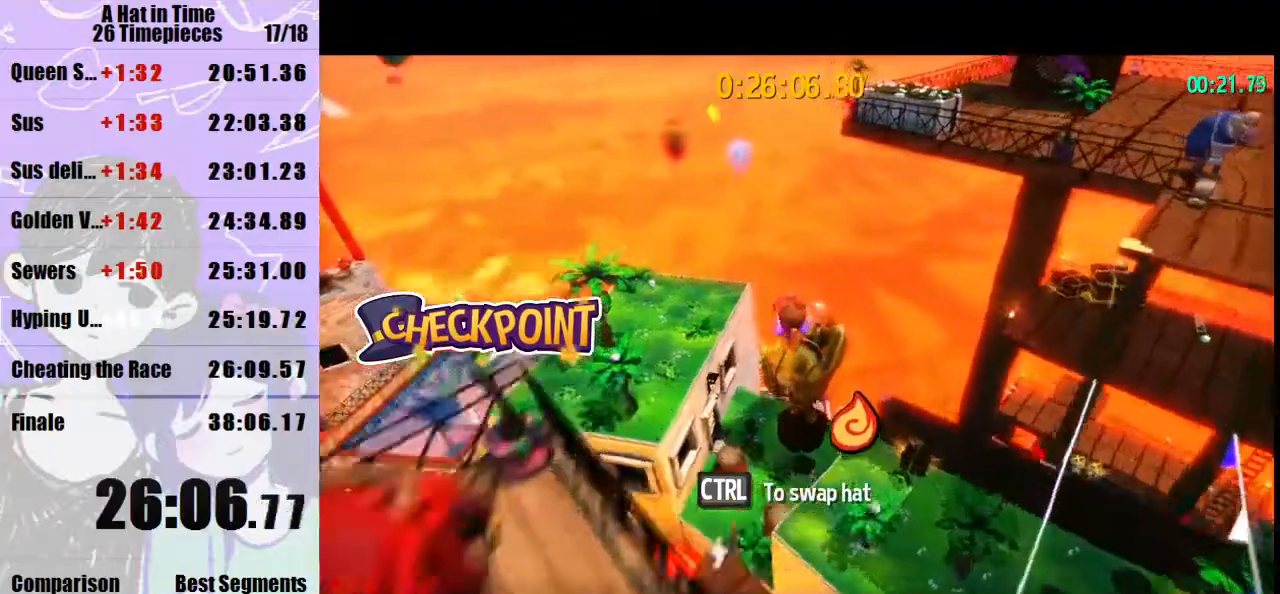
{"keys": ["shift", "w"], "mouse": [], "events": [[200, "d", "down"], [300, "d", "up"]]}
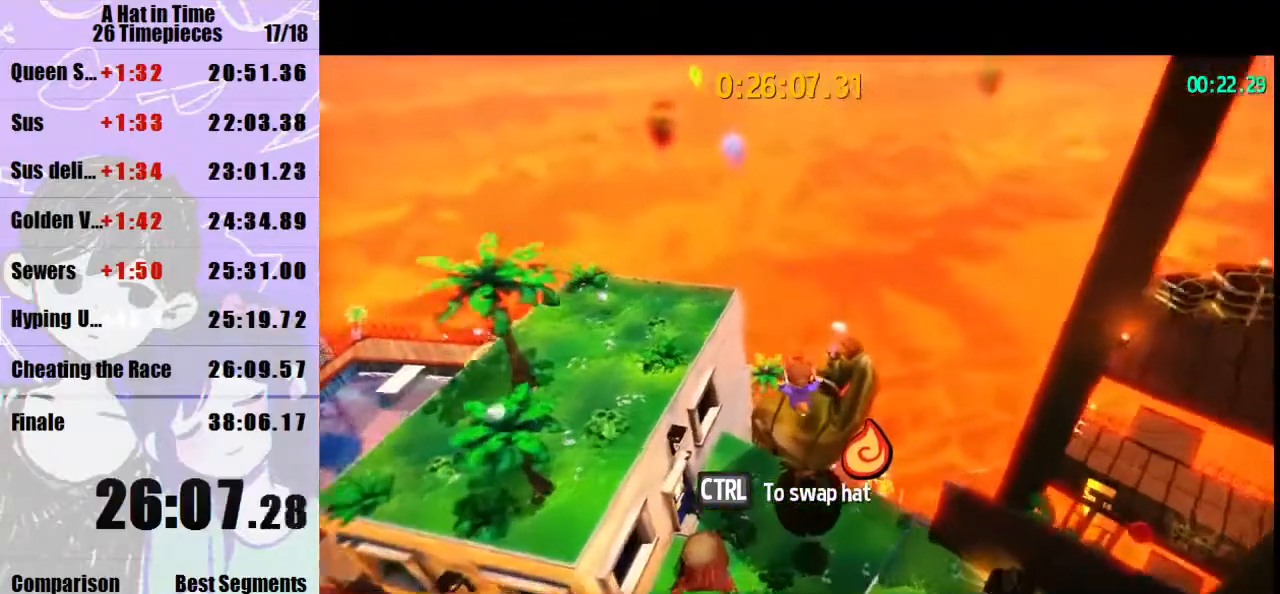
{"keys": ["shift", "w"], "mouse": [], "events": [[33, "d", "down"], [67, "d", "up"], [433, "space", "down"], [500, "space", "up"]]}